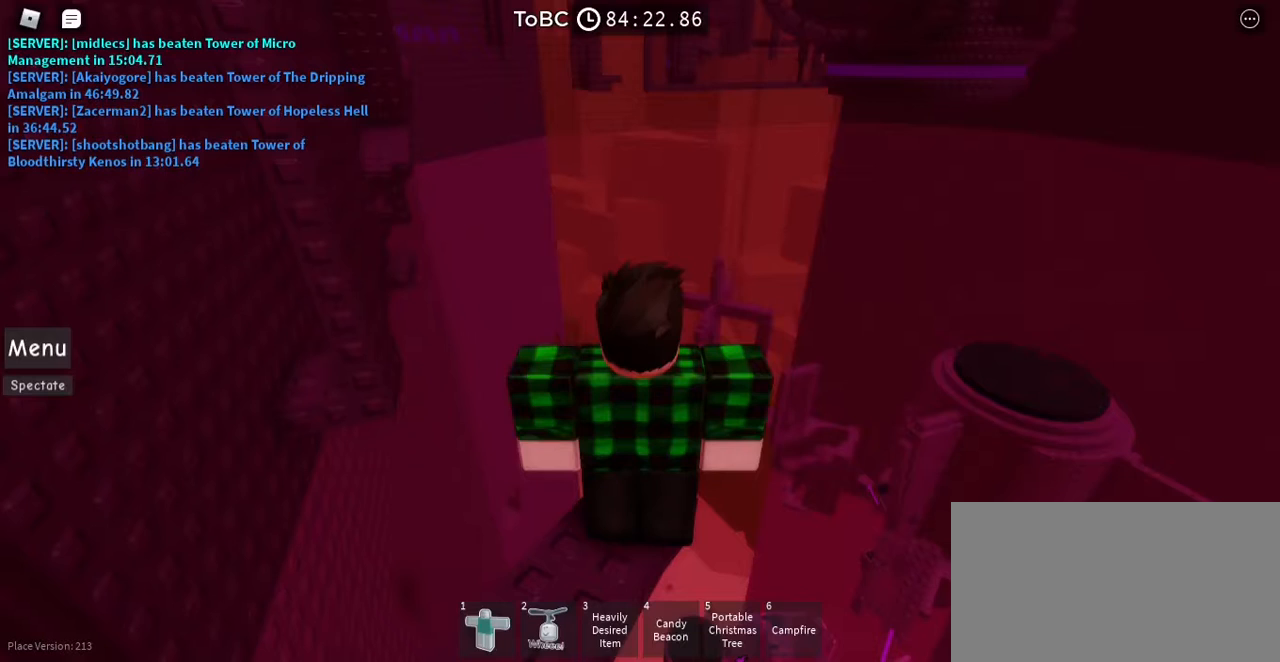
Gameplay with keyboard and mouse; each line is a JSON object with the keys and mouse buttons held at the frame after it. "events" lists presses ("down") and releases ("up") of "a", "ctrl", "d", "e", "q", "s", "shift", "space", "w", "mouse_left", "mouse_wheel", "mouse_right", "mouse_mb4" and "mouse_mb5" between this image and that frame as [ms after this image, input, new state], when the widget could be followed in between. "mouse_left", "mouse_wheel", "mouse_right", "mouse_mb4", "mouse_mb5" = the "left", "wheel", "right", "mb4", "mb5" buttons of the "mouse" list. No other keys are recorded. "wheel" means that the mouse wheel is clicked or scrolled. Mouse movement is not recorded.
{"keys": [], "mouse": [], "events": []}
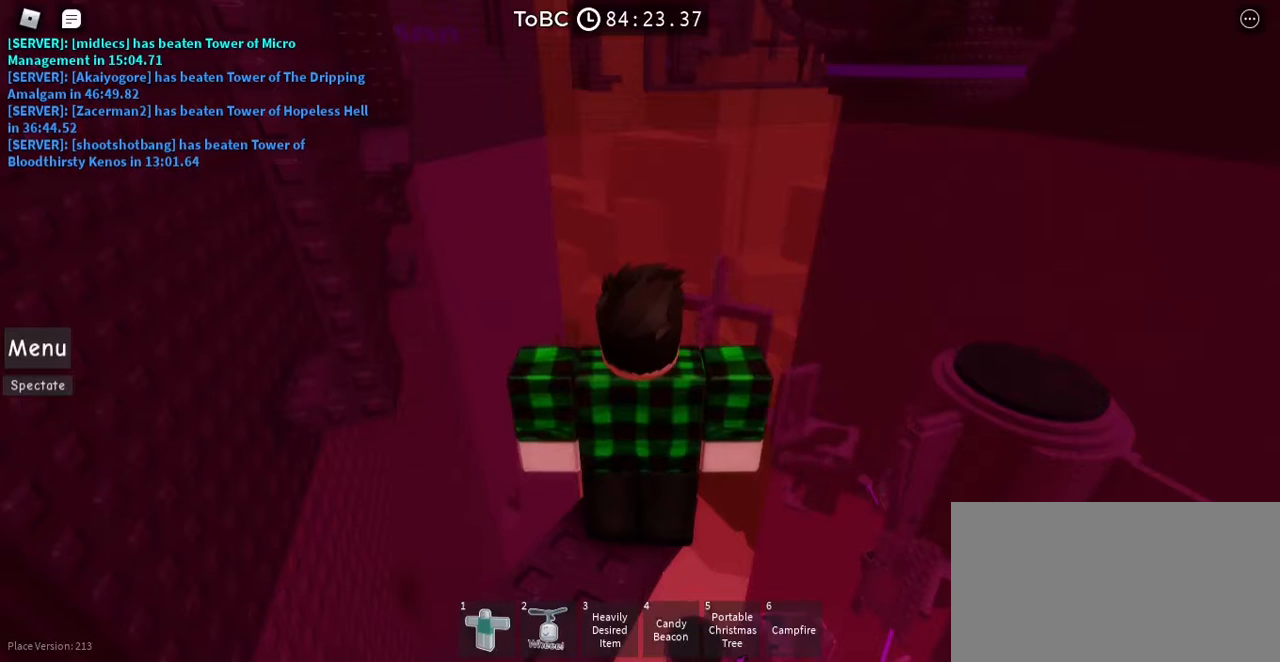
{"keys": [], "mouse": [], "events": []}
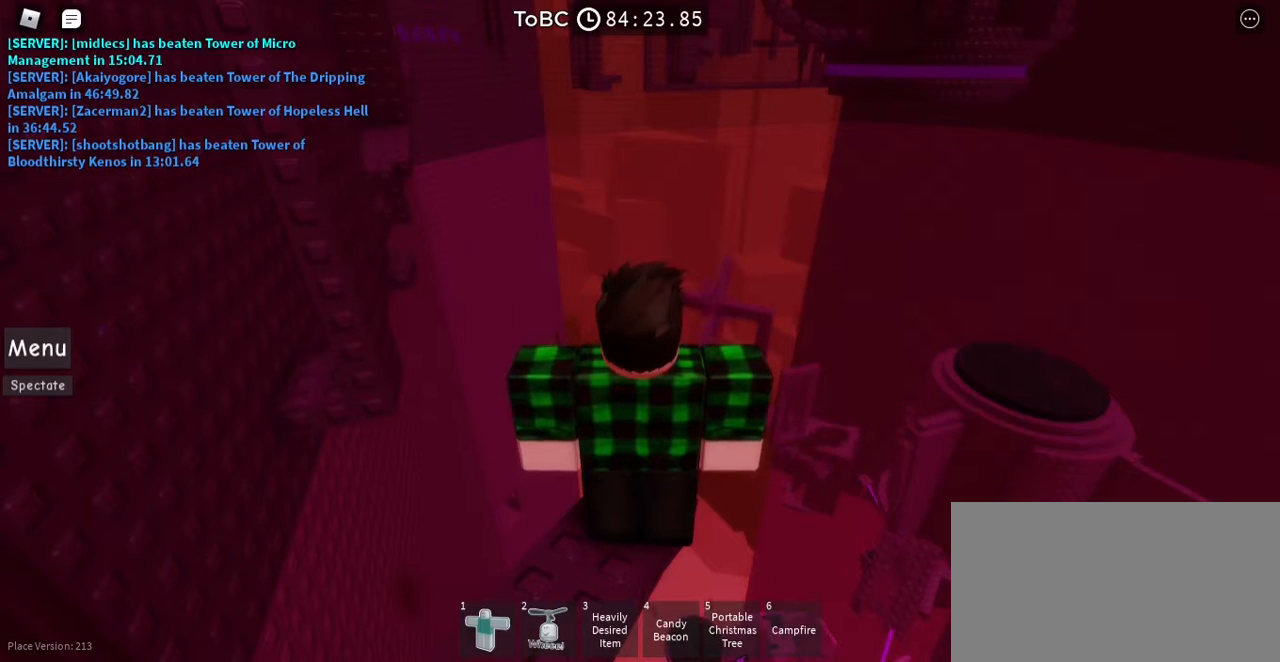
{"keys": [], "mouse": [], "events": [[367, "mouse_left", "down"], [467, "mouse_left", "up"]]}
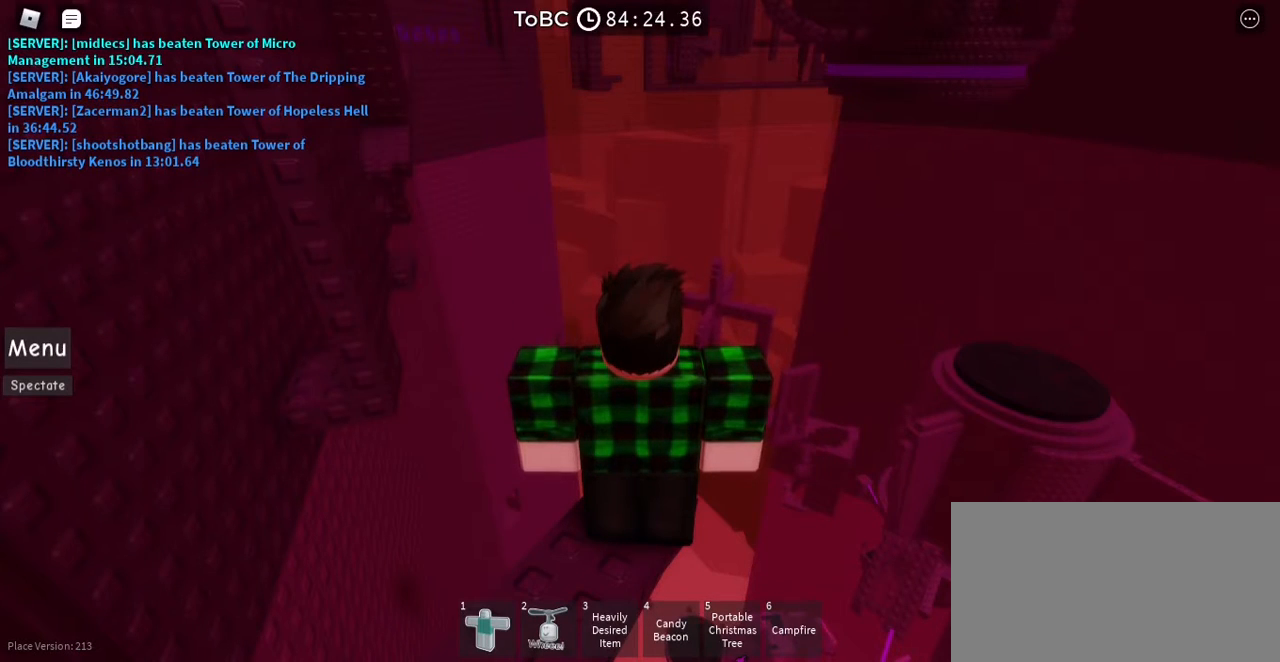
{"keys": [], "mouse": ["mb5"], "events": [[483, "mouse_mb5", "down"]]}
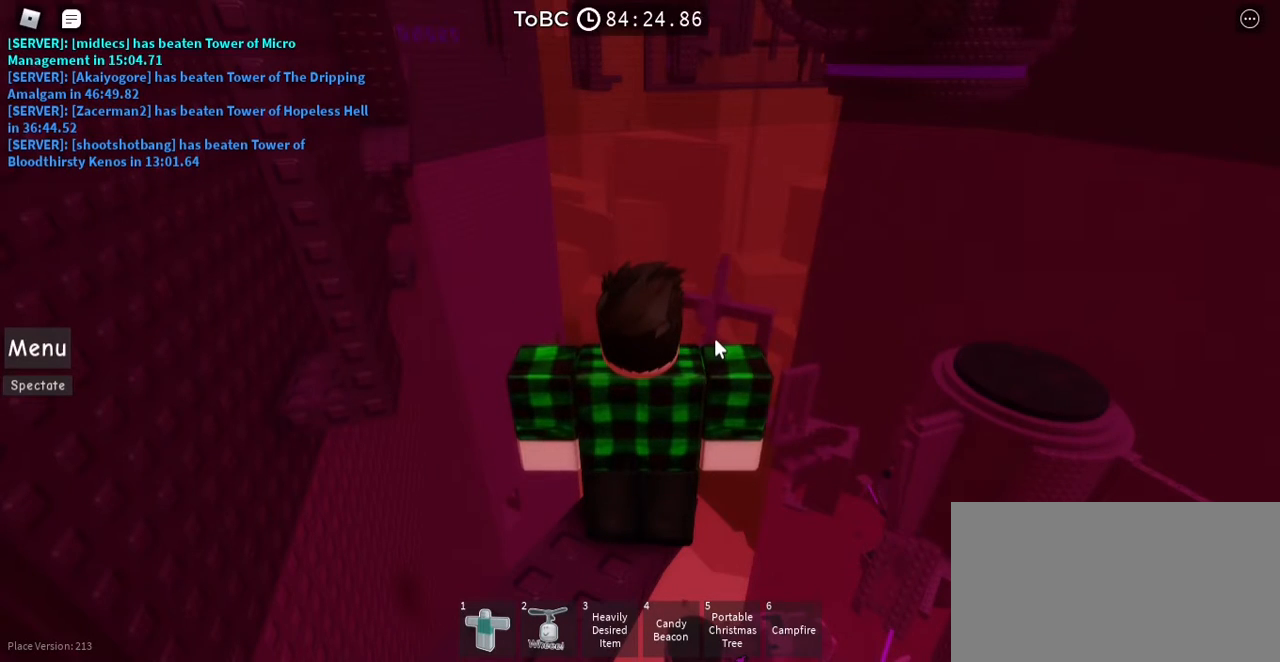
{"keys": [], "mouse": ["right"], "events": [[117, "mouse_mb5", "up"], [317, "mouse_right", "down"]]}
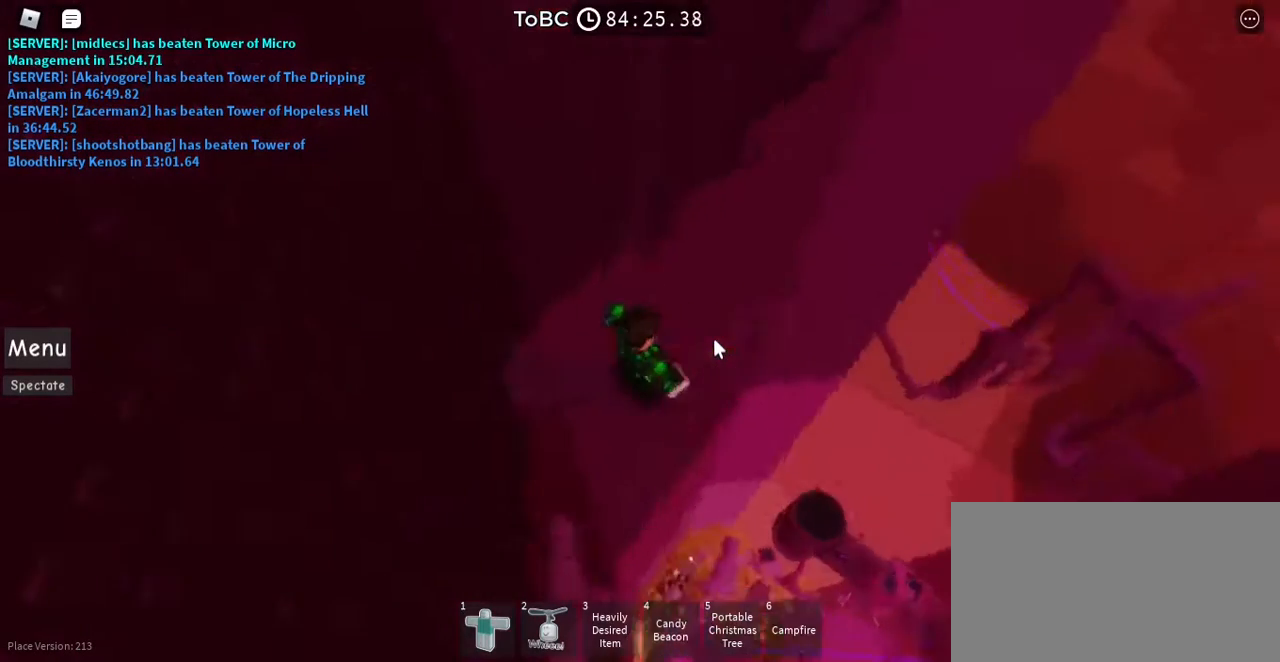
{"keys": [], "mouse": [], "events": [[100, "mouse_right", "up"]]}
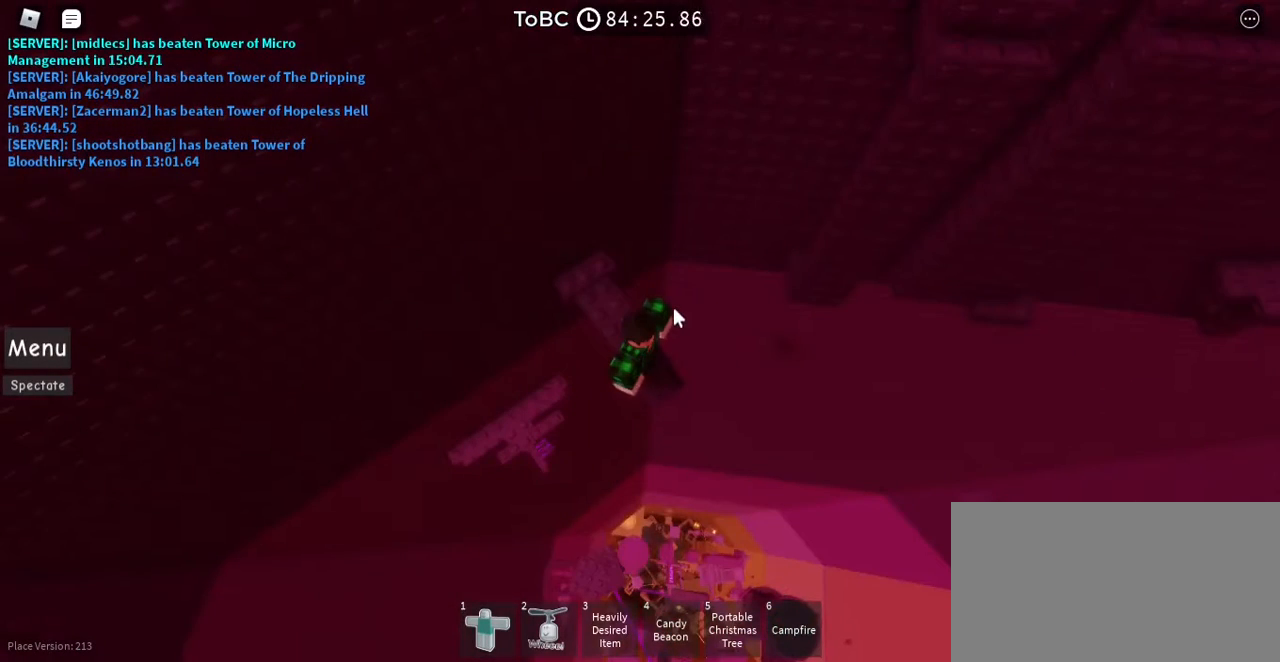
{"keys": [], "mouse": [], "events": [[183, "shift", "down"], [300, "shift", "up"]]}
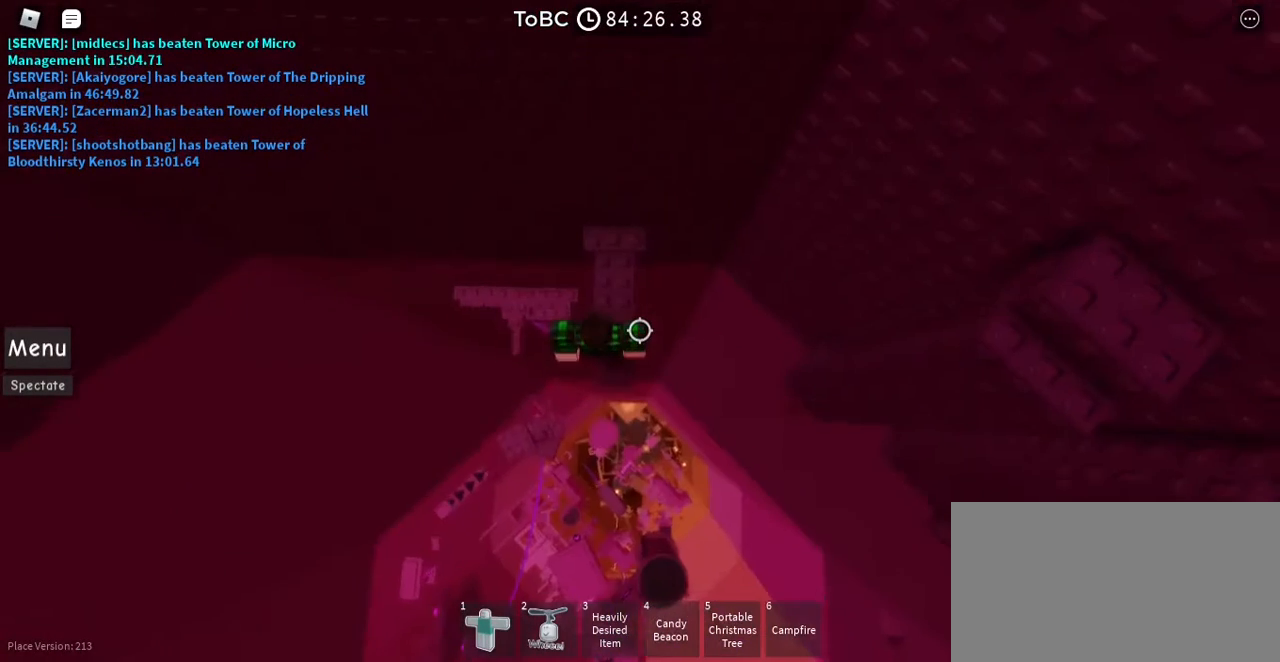
{"keys": [], "mouse": [], "events": [[150, "mouse_wheel", "down"], [383, "mouse_wheel", "up"]]}
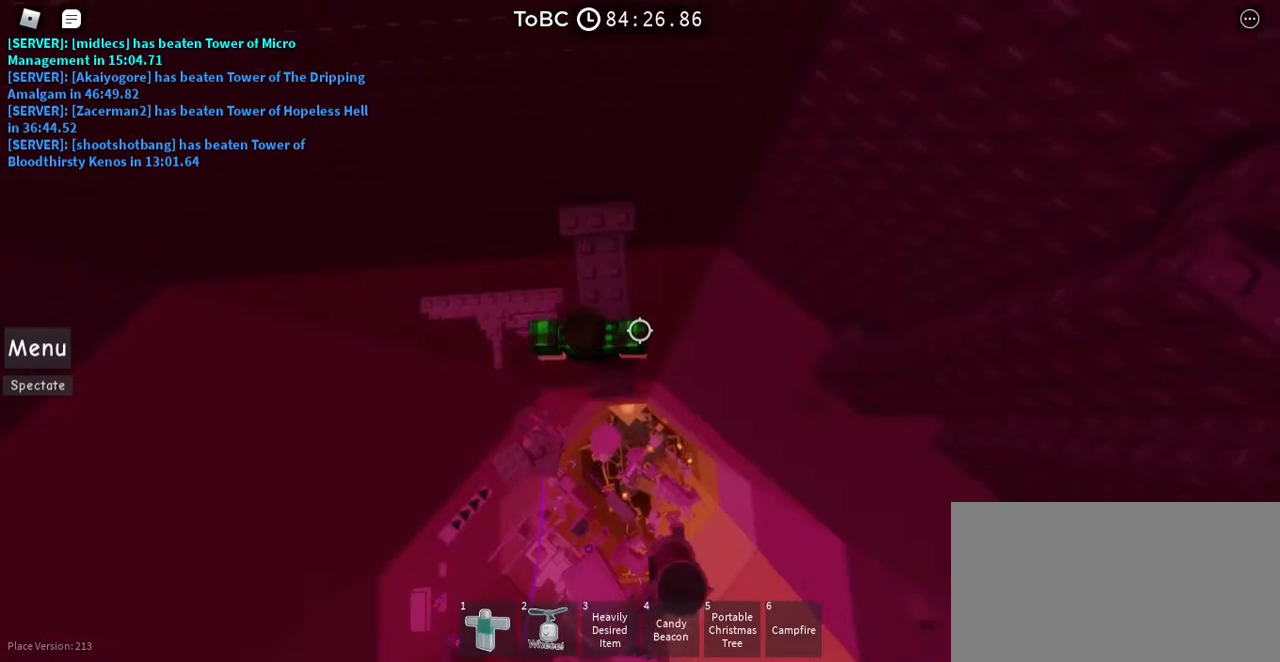
{"keys": [], "mouse": [], "events": [[83, "w", "down"], [267, "w", "up"]]}
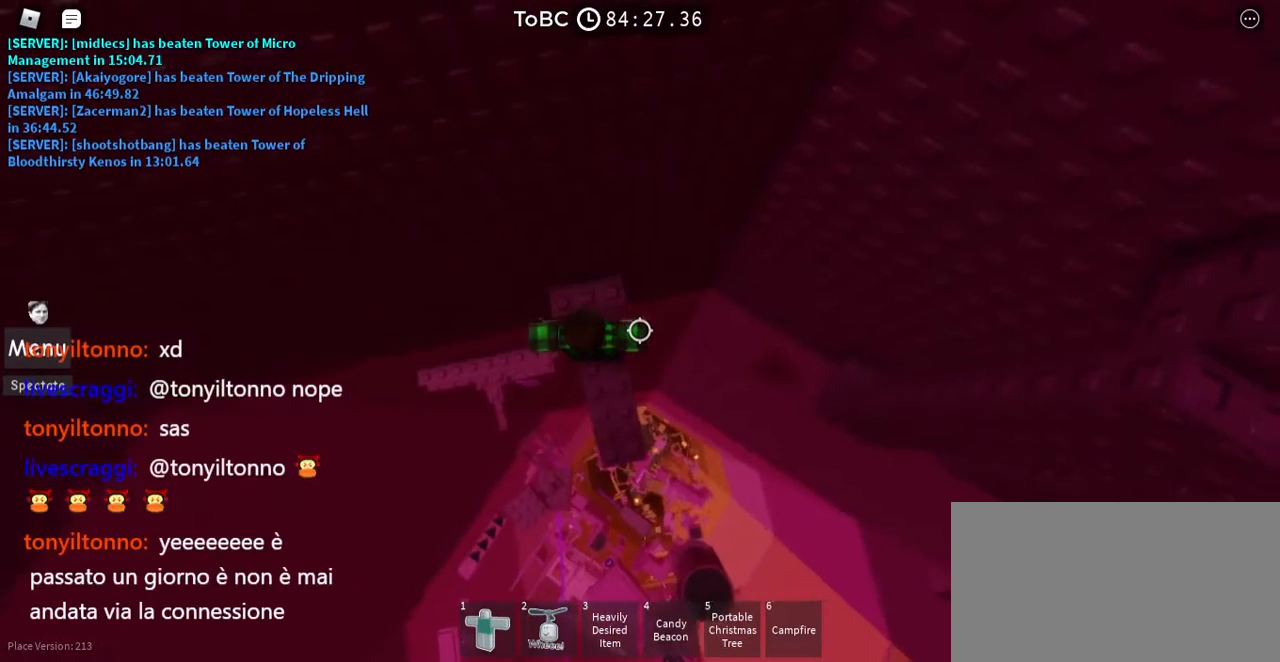
{"keys": [], "mouse": [], "events": []}
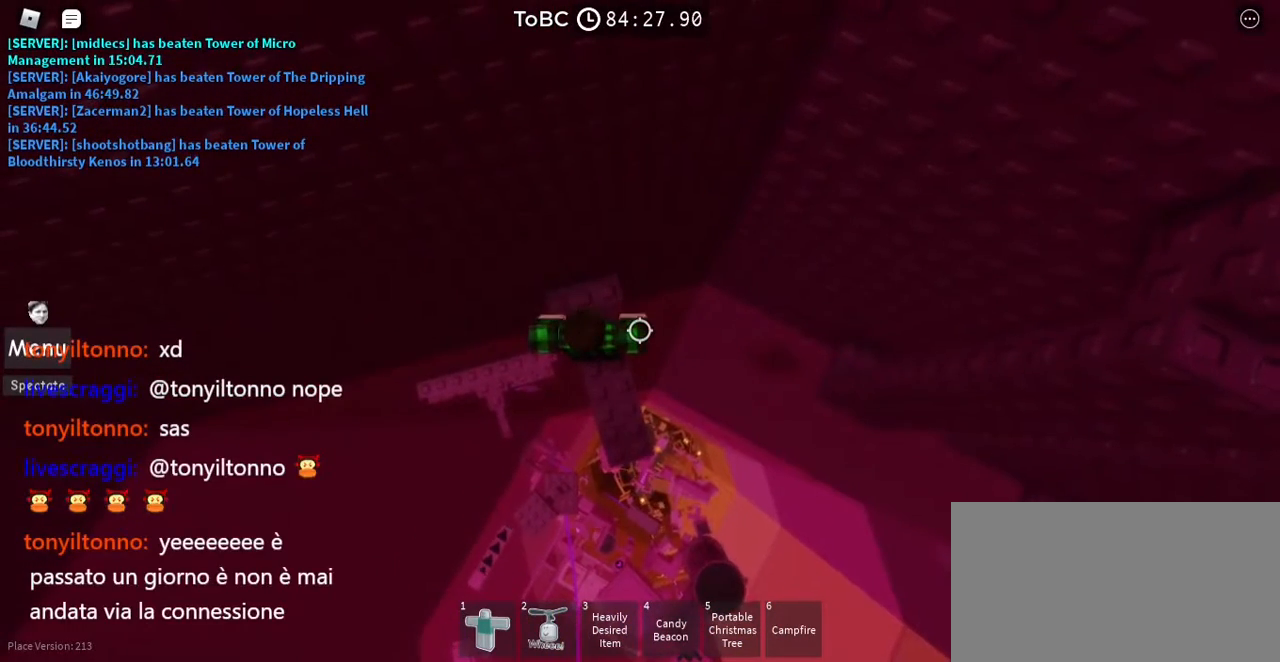
{"keys": ["d"], "mouse": [], "events": [[83, "d", "down"], [233, "space", "down"], [333, "space", "up"]]}
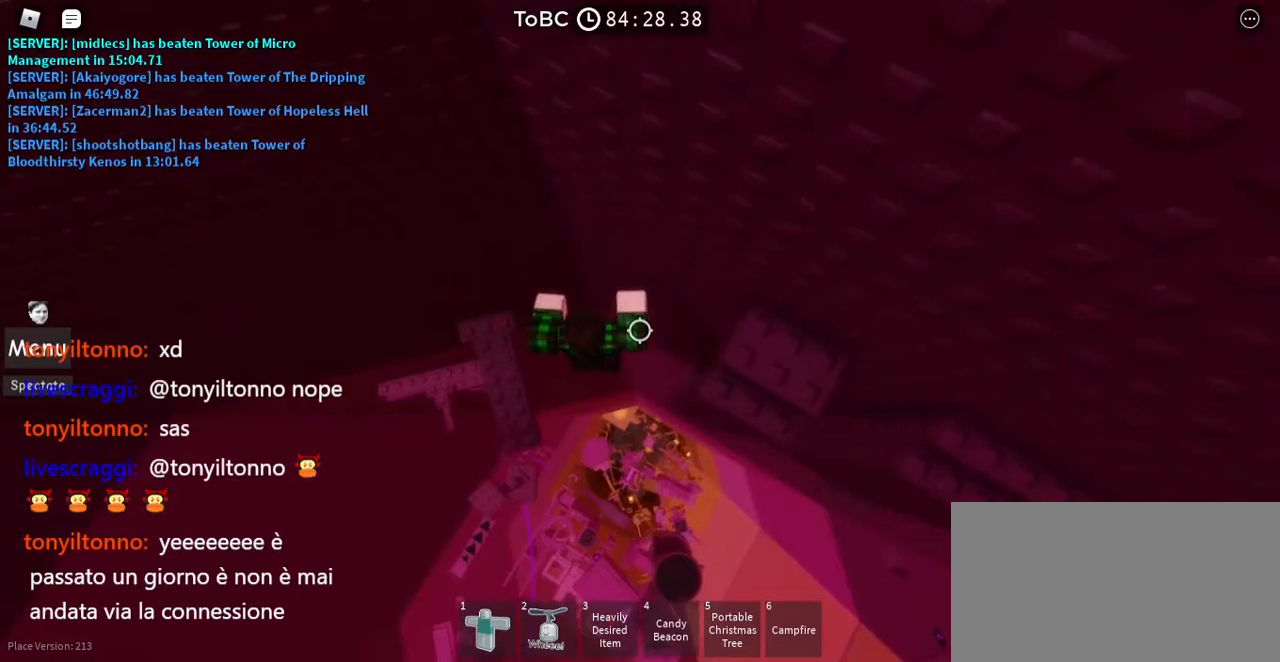
{"keys": [], "mouse": [], "events": [[367, "d", "up"]]}
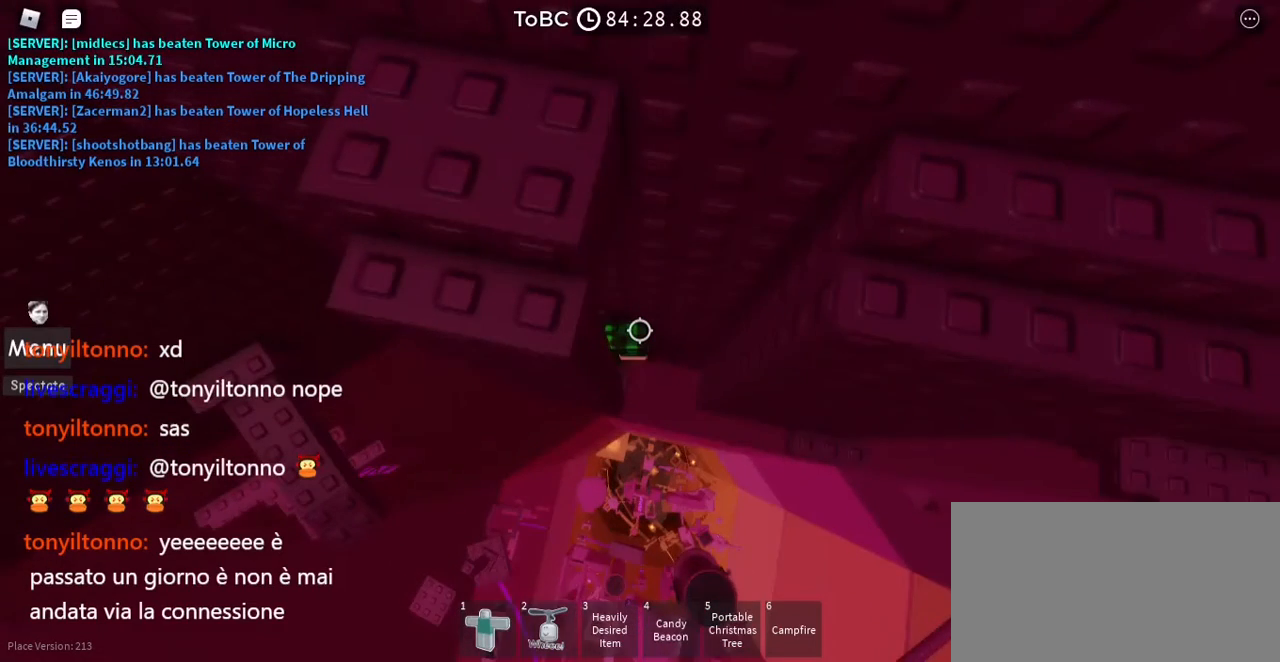
{"keys": [], "mouse": [], "events": []}
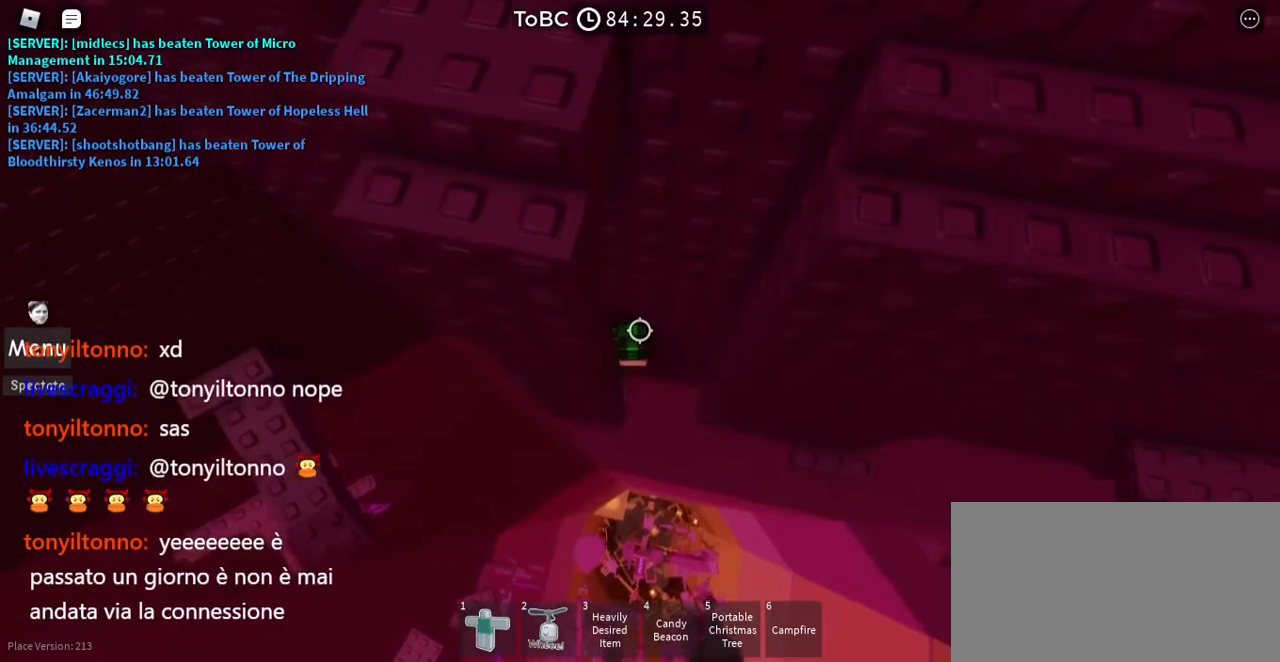
{"keys": [], "mouse": [], "events": [[17, "s", "down"], [117, "s", "up"]]}
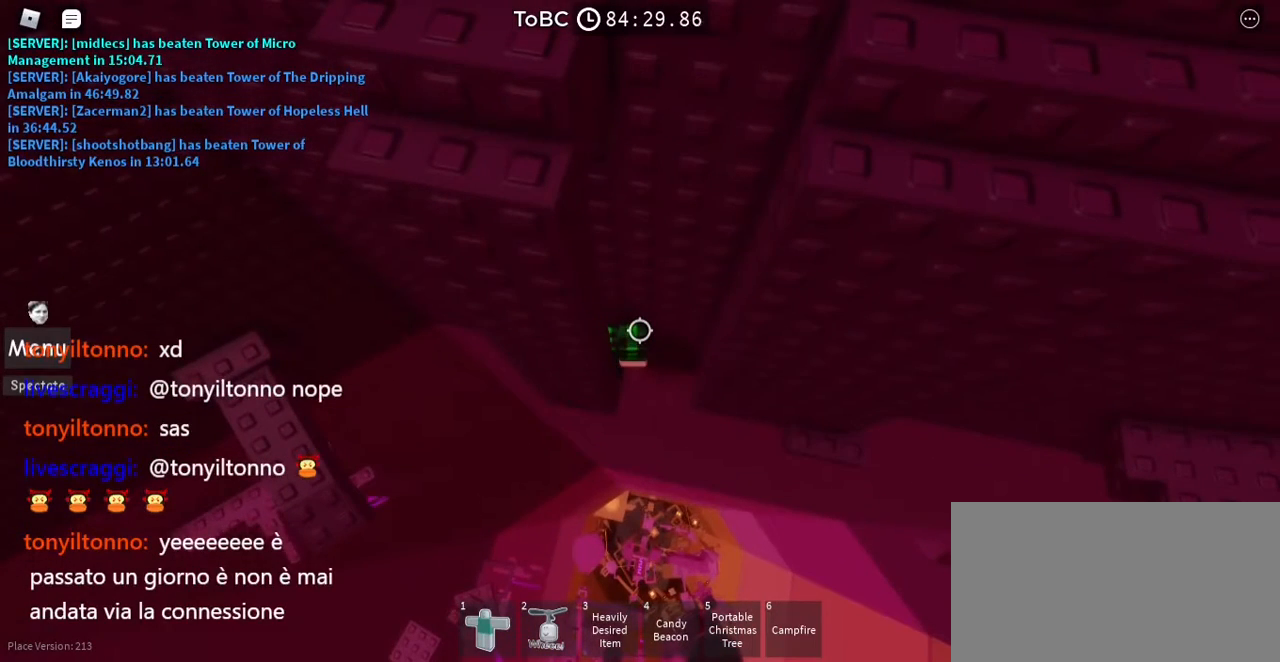
{"keys": [], "mouse": [], "events": []}
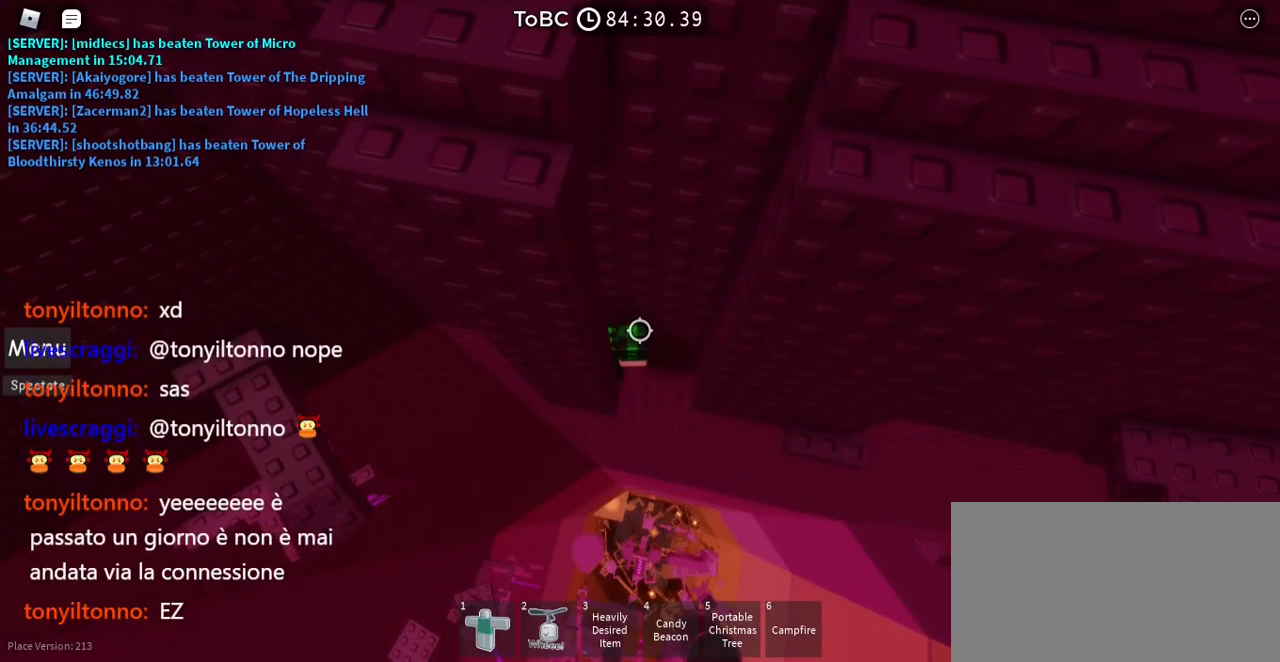
{"keys": [], "mouse": [], "events": []}
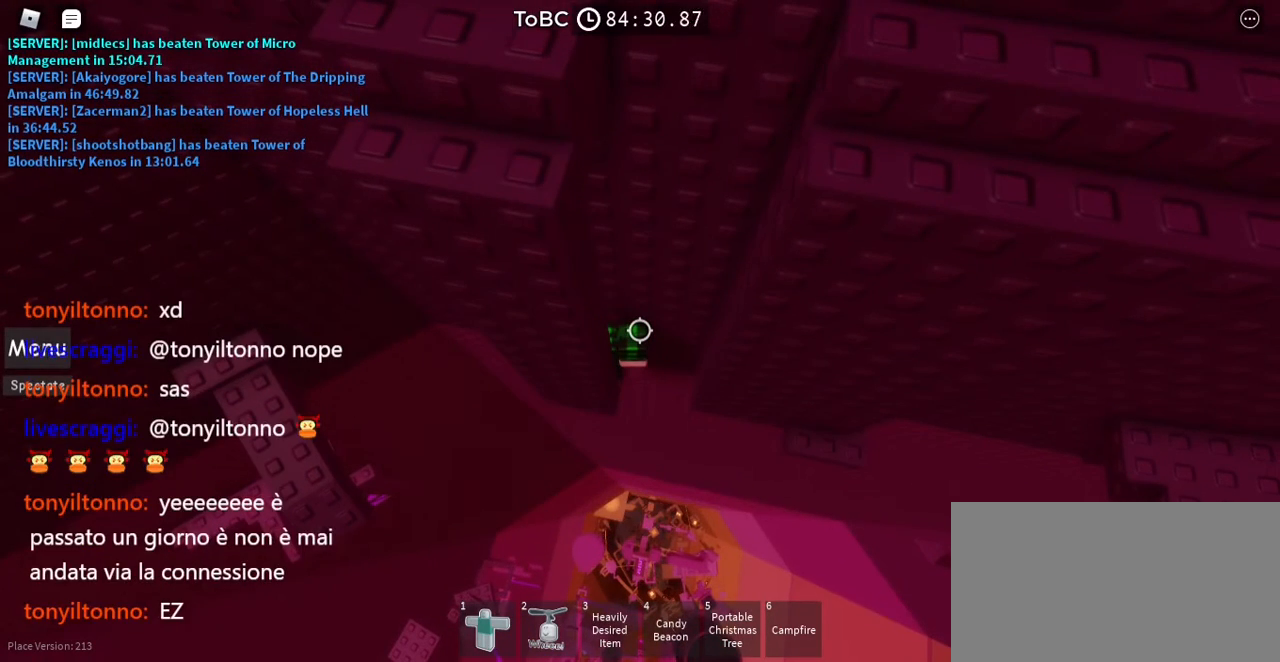
{"keys": [], "mouse": [], "events": []}
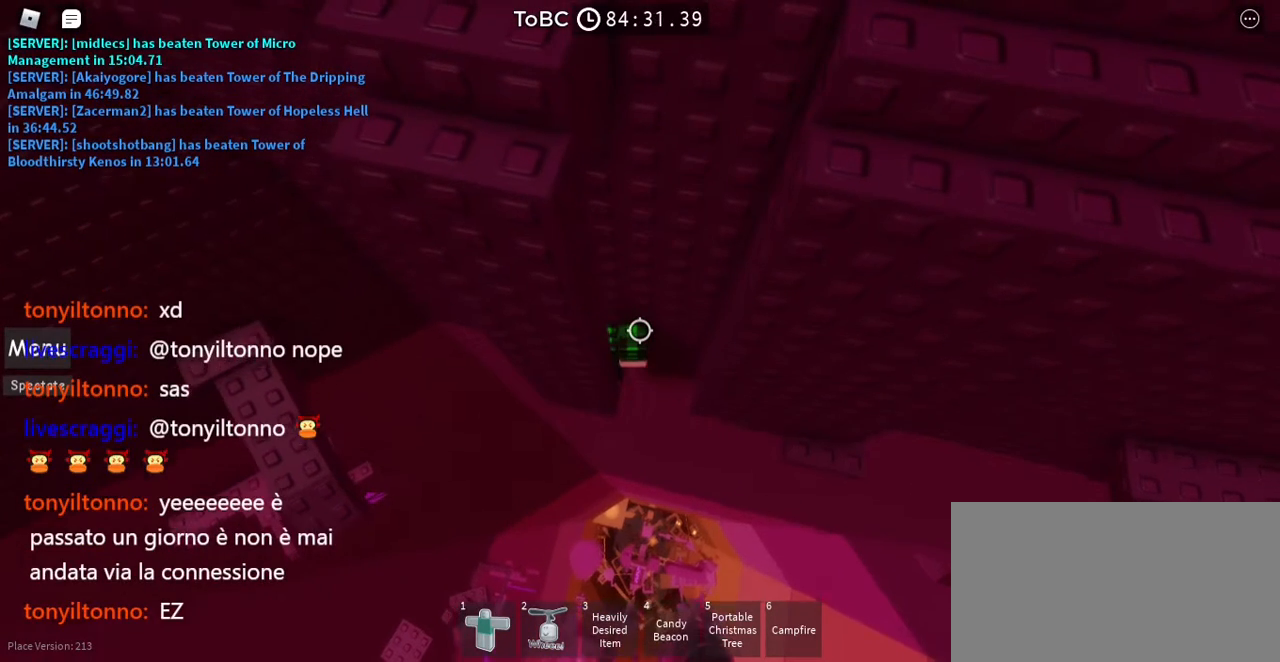
{"keys": [], "mouse": [], "events": [[167, "s", "down"], [233, "s", "up"], [383, "s", "down"], [450, "s", "up"]]}
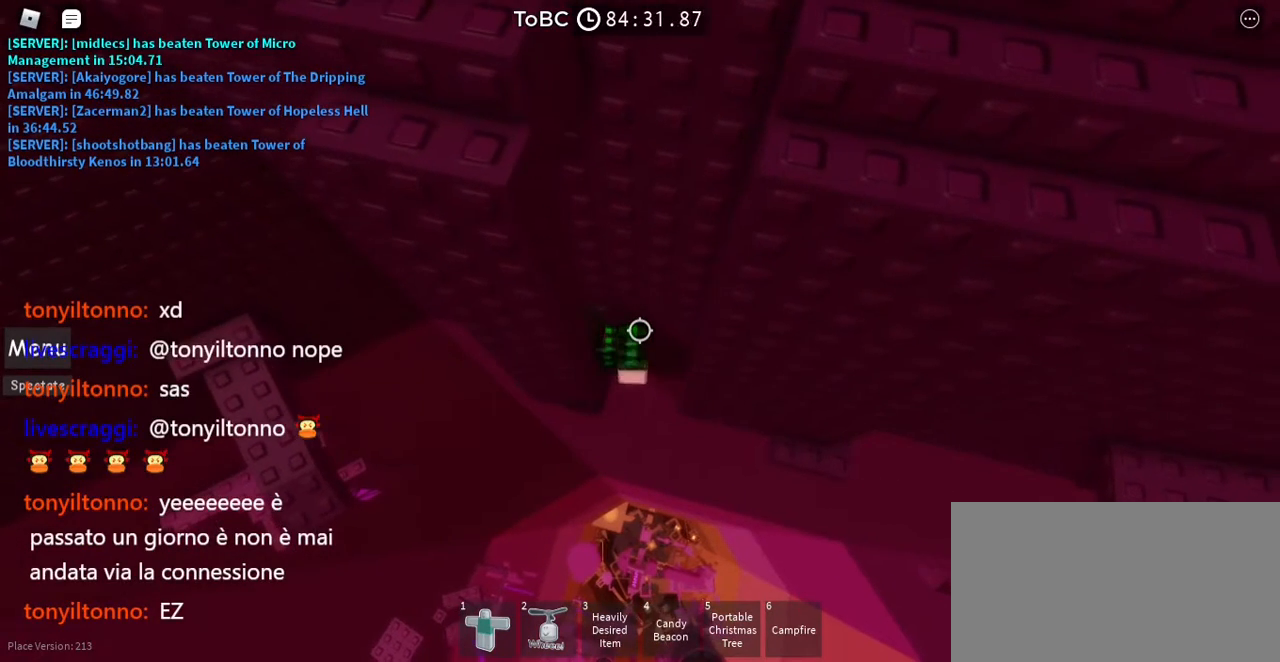
{"keys": [], "mouse": [], "events": [[150, "s", "down"], [200, "s", "up"]]}
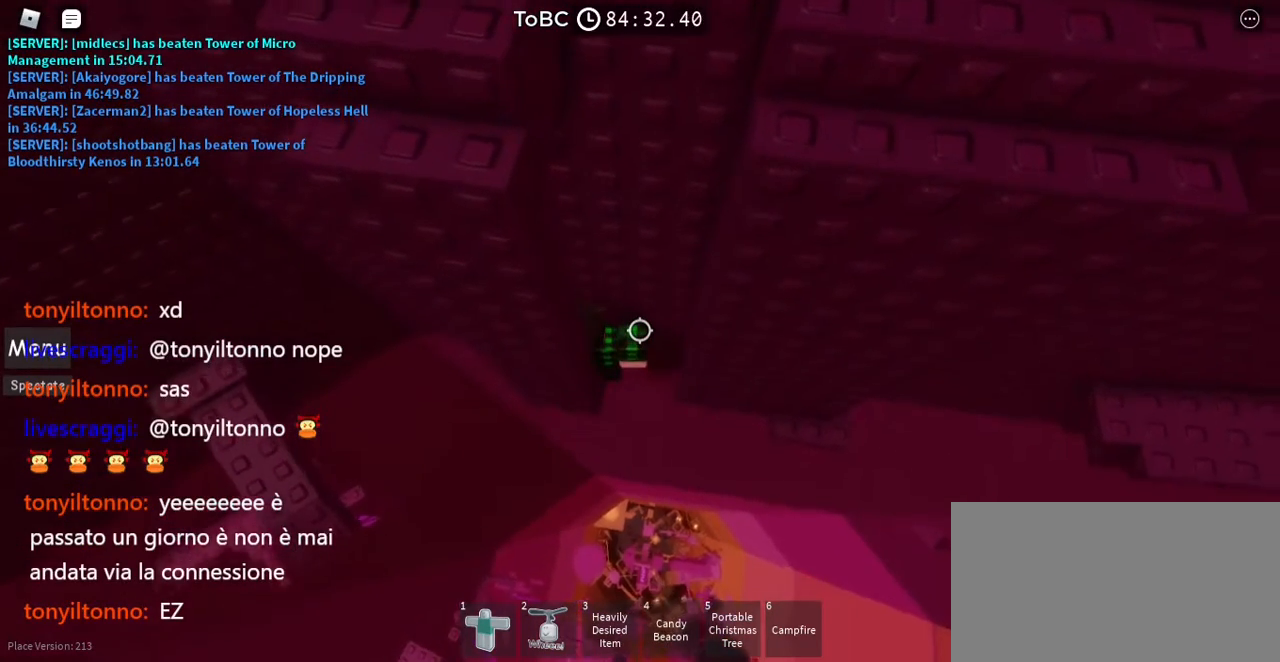
{"keys": [], "mouse": [], "events": [[183, "s", "down"], [250, "s", "up"], [433, "s", "down"], [500, "s", "up"]]}
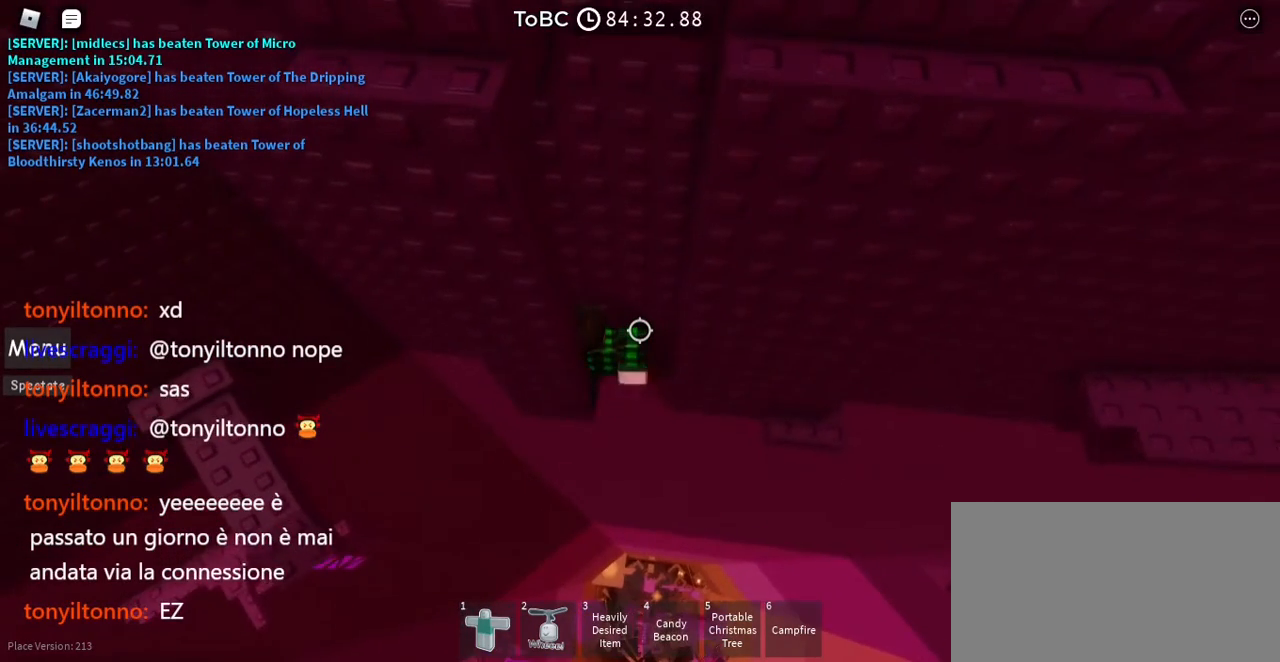
{"keys": [], "mouse": [], "events": []}
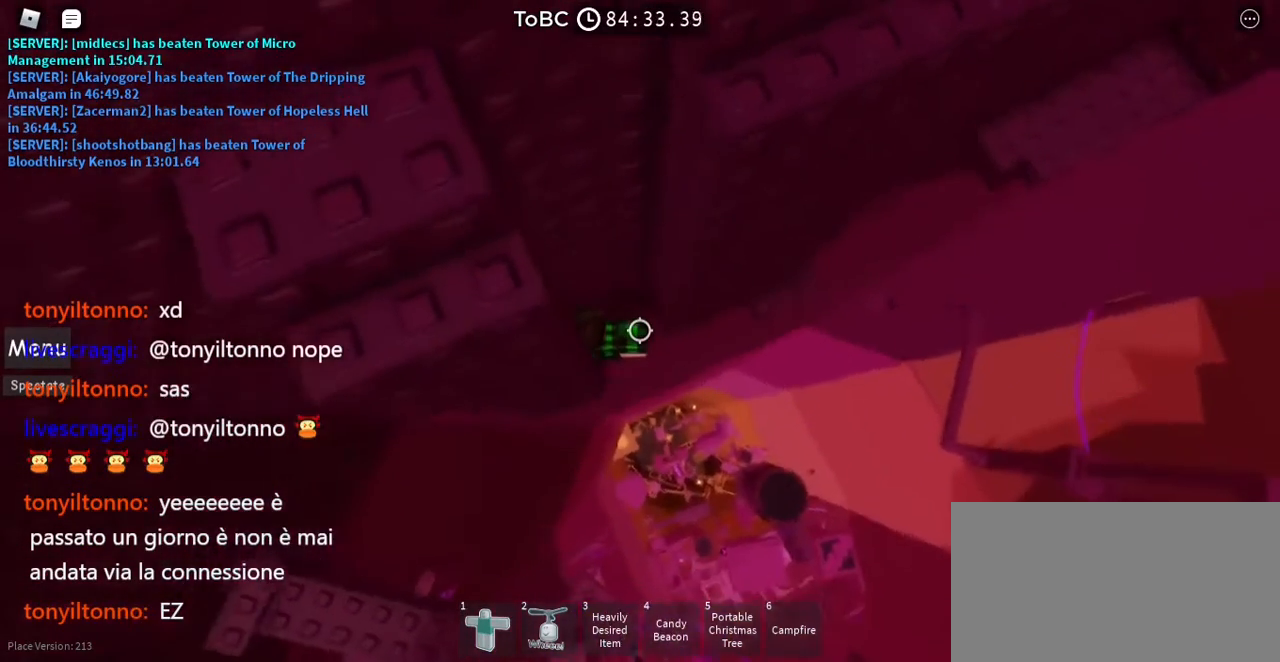
{"keys": ["d"], "mouse": [], "events": [[283, "d", "down"], [400, "space", "down"], [500, "space", "up"]]}
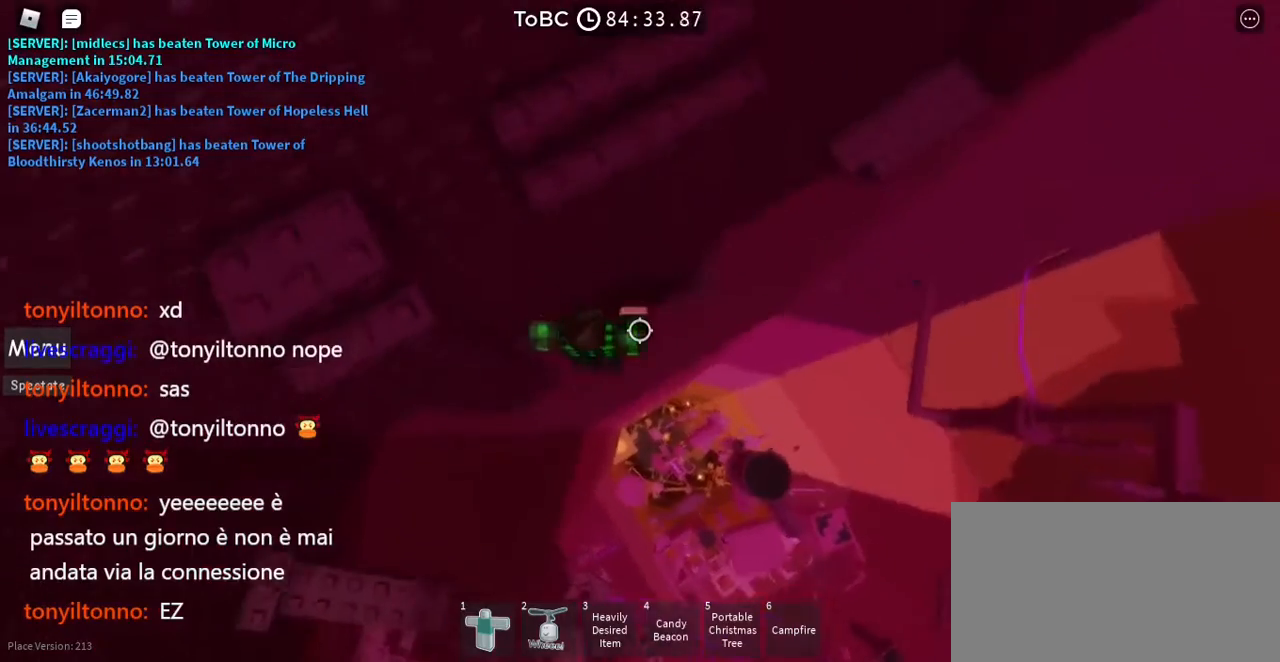
{"keys": [], "mouse": [], "events": [[133, "w", "down"], [417, "d", "up"], [483, "w", "up"]]}
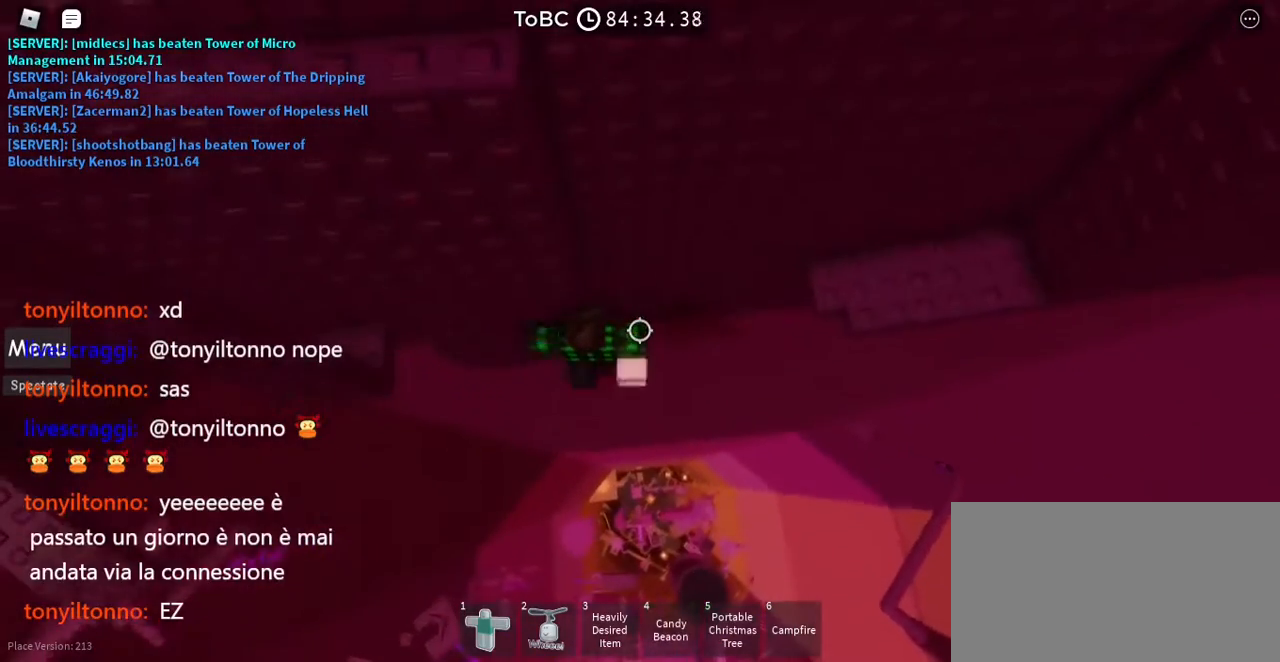
{"keys": ["d", "space"], "mouse": [], "events": [[400, "d", "down"], [500, "space", "down"]]}
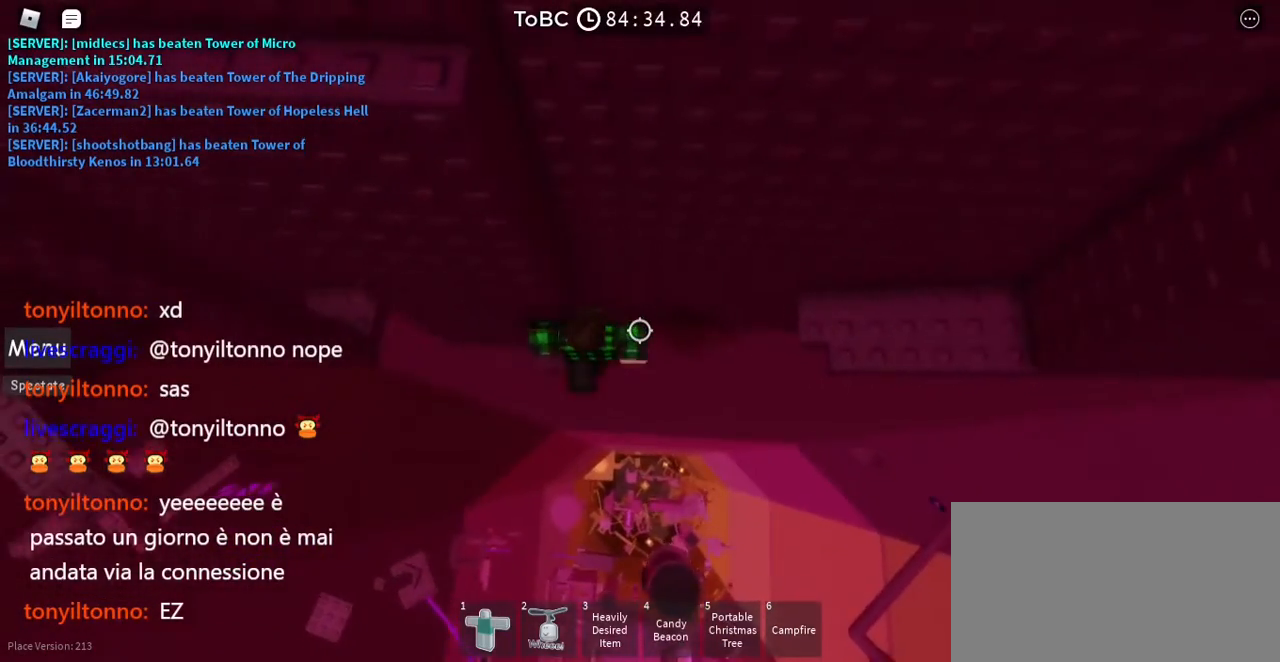
{"keys": ["d"], "mouse": [], "events": [[117, "space", "up"]]}
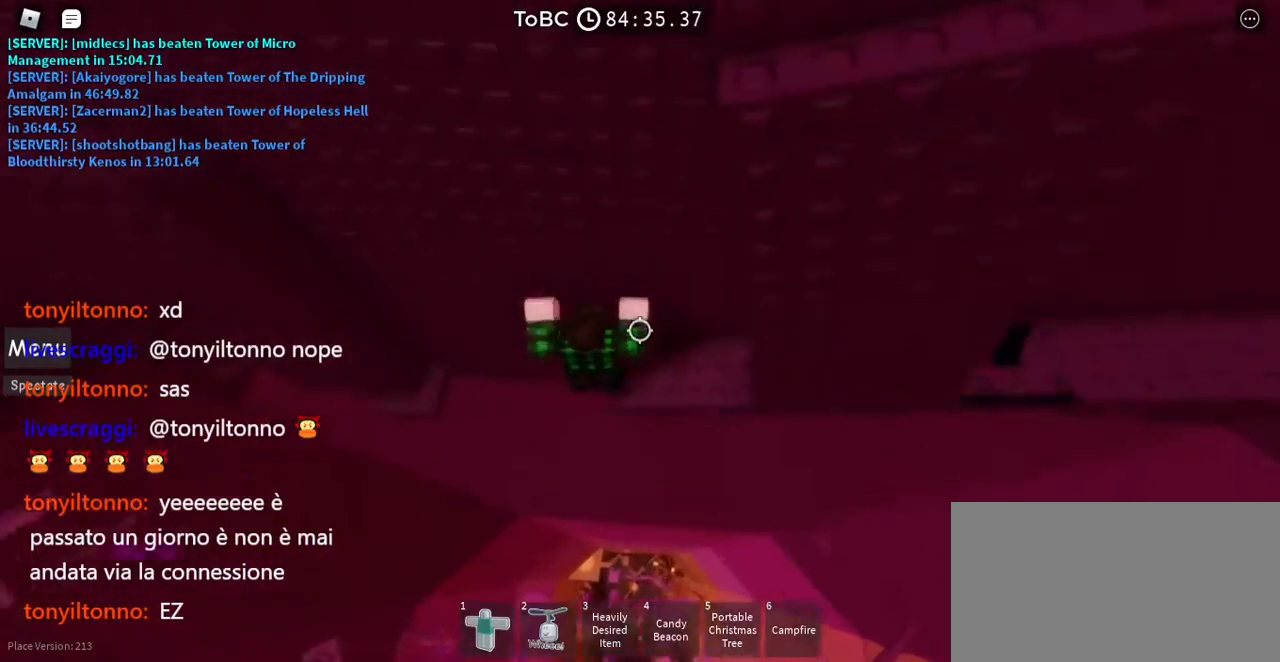
{"keys": [], "mouse": [], "events": [[150, "d", "up"]]}
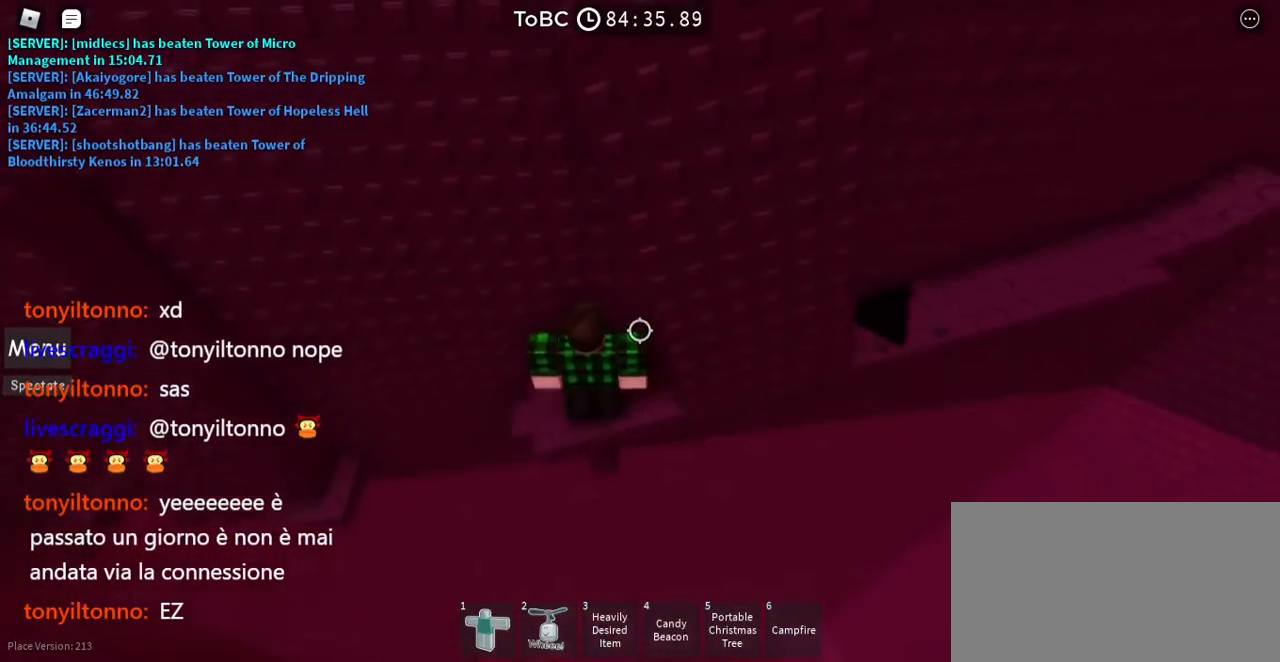
{"keys": [], "mouse": [], "events": []}
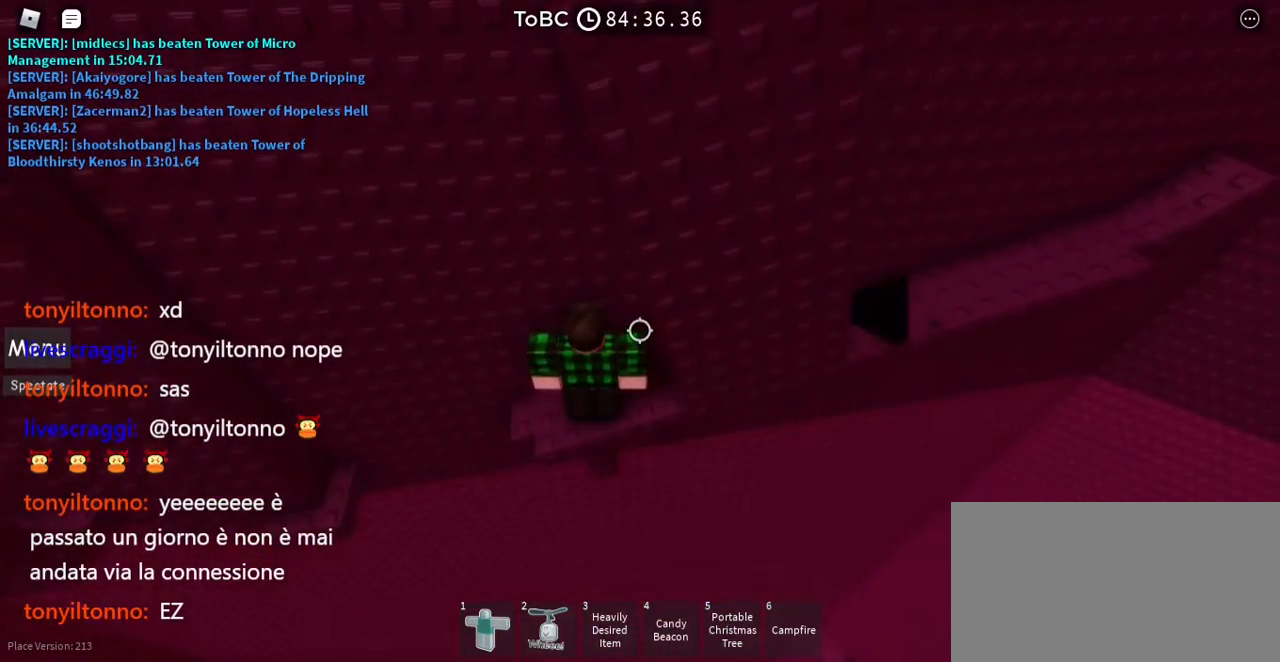
{"keys": [], "mouse": [], "events": []}
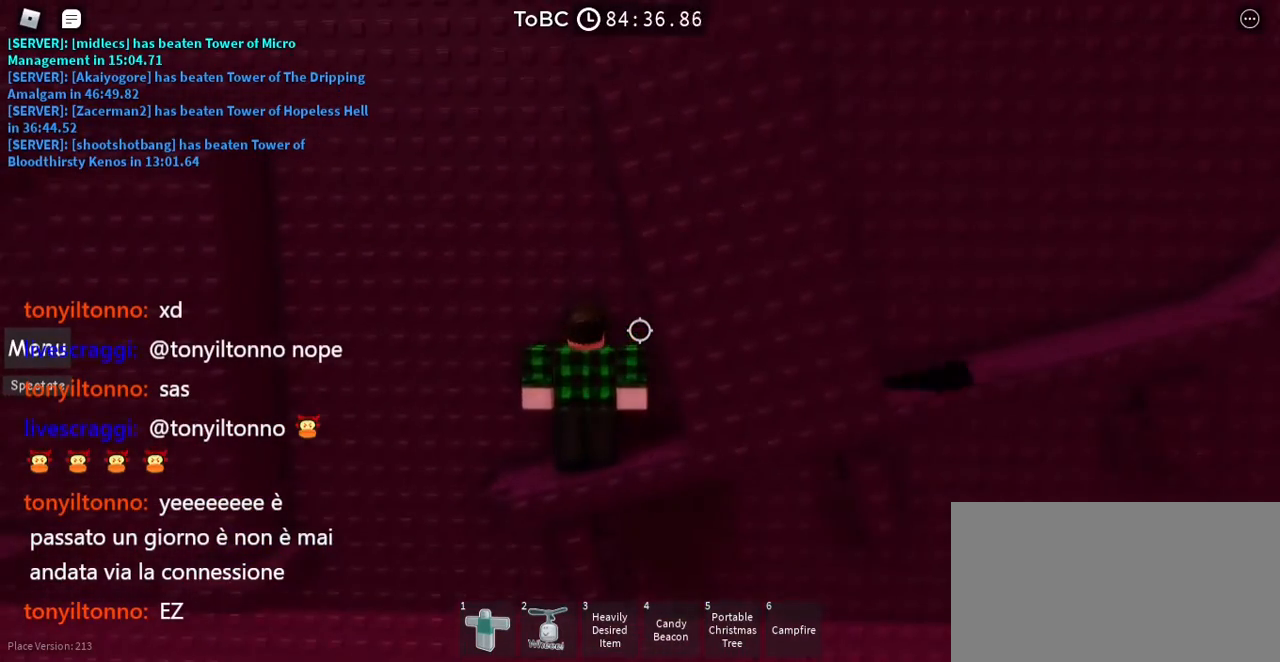
{"keys": [], "mouse": [], "events": []}
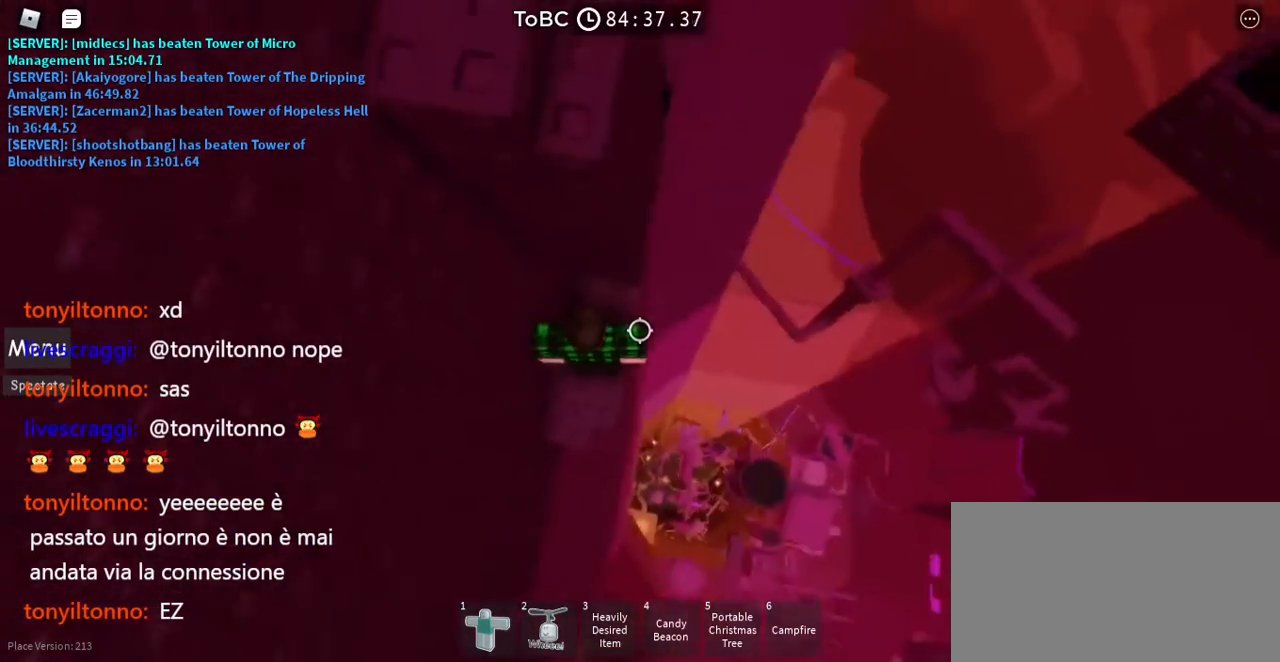
{"keys": [], "mouse": [], "events": [[233, "w", "down"], [417, "w", "up"]]}